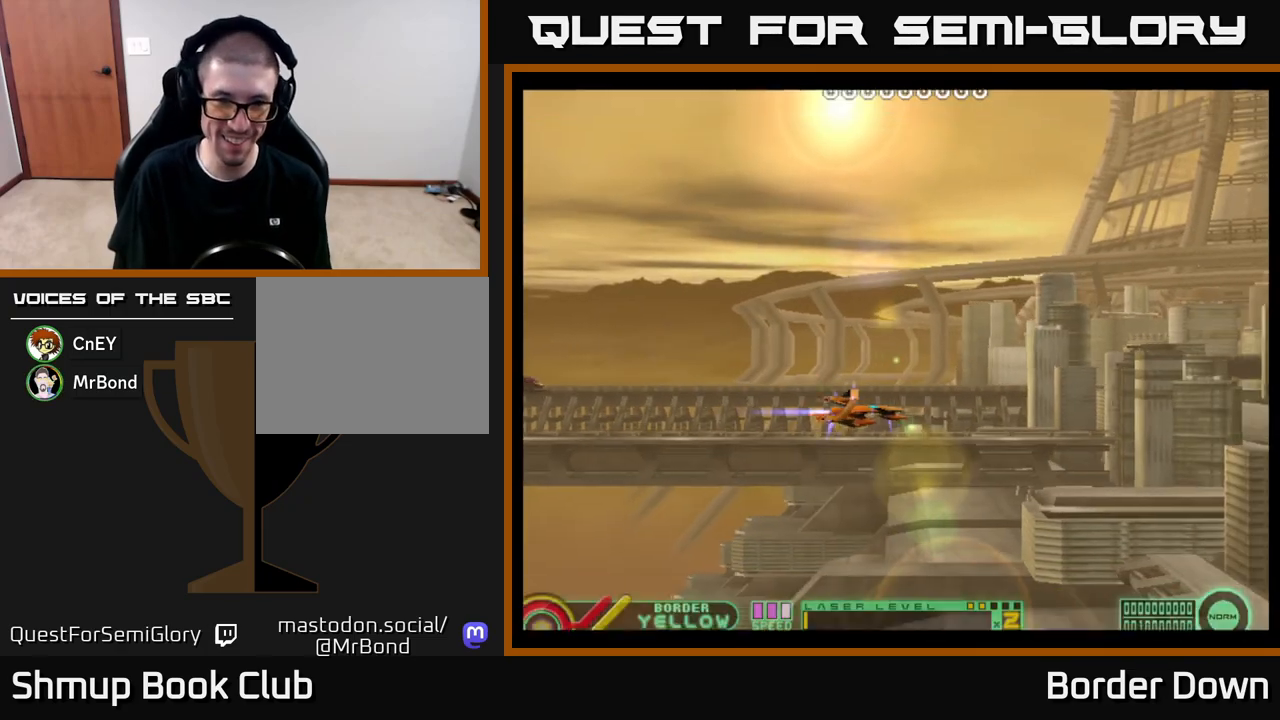
Gameplay with a controller (Xbox layout); each line is a JSON object with the inputs held at the frame after it. "events" lists button and stick changes between this image and that frame as [ms after this image, input, new state], when the widget could be followed in between.
{"buttons": ["DPAD_DOWN"], "left_stick": "center", "right_stick": "center", "events": [[67, "A", "up"], [100, "DPAD_RIGHT", "up"], [117, "DPAD_UP", "down"], [167, "A", "down"], [200, "A", "up"], [300, "A", "down"], [350, "A", "up"], [417, "DPAD_UP", "up"], [433, "A", "down"], [483, "DPAD_DOWN", "down"], [500, "A", "up"]]}
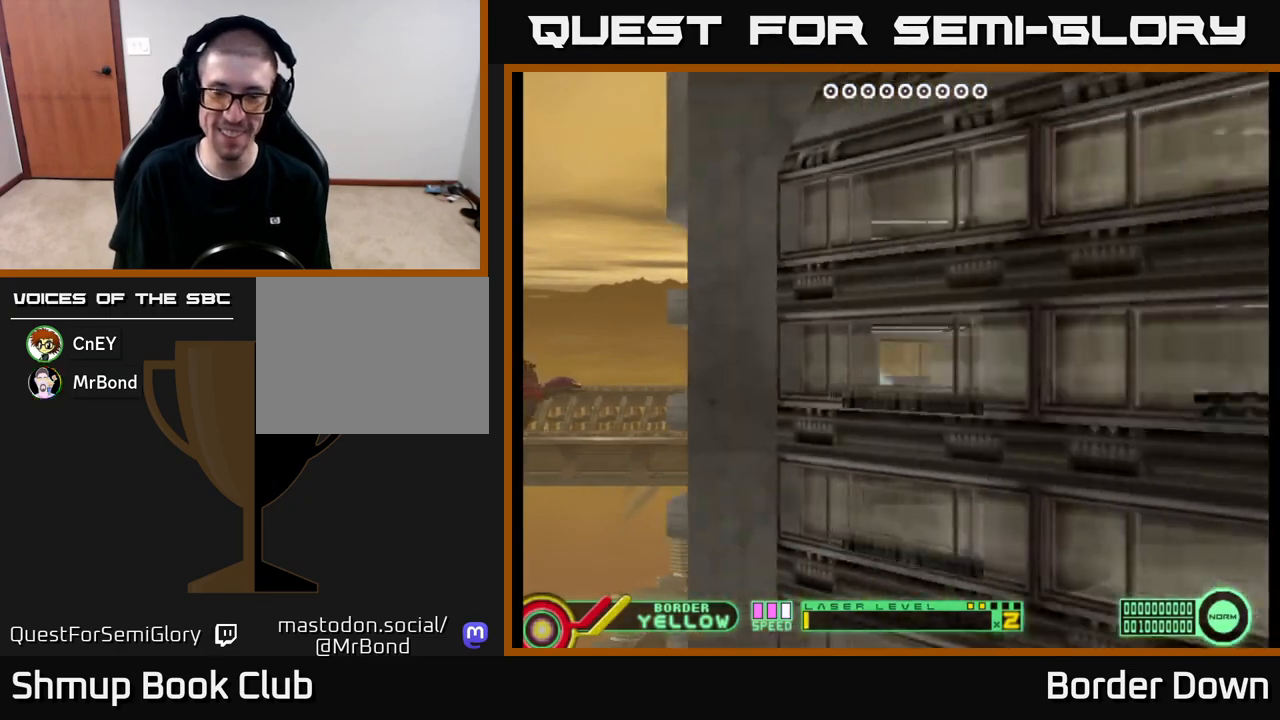
{"buttons": [], "left_stick": "center", "right_stick": "center", "events": [[67, "A", "down"], [117, "A", "up"], [200, "A", "down"], [267, "DPAD_RIGHT", "down"], [283, "A", "up"], [350, "A", "down"], [383, "DPAD_DOWN", "up"], [433, "A", "up"], [500, "DPAD_RIGHT", "up"]]}
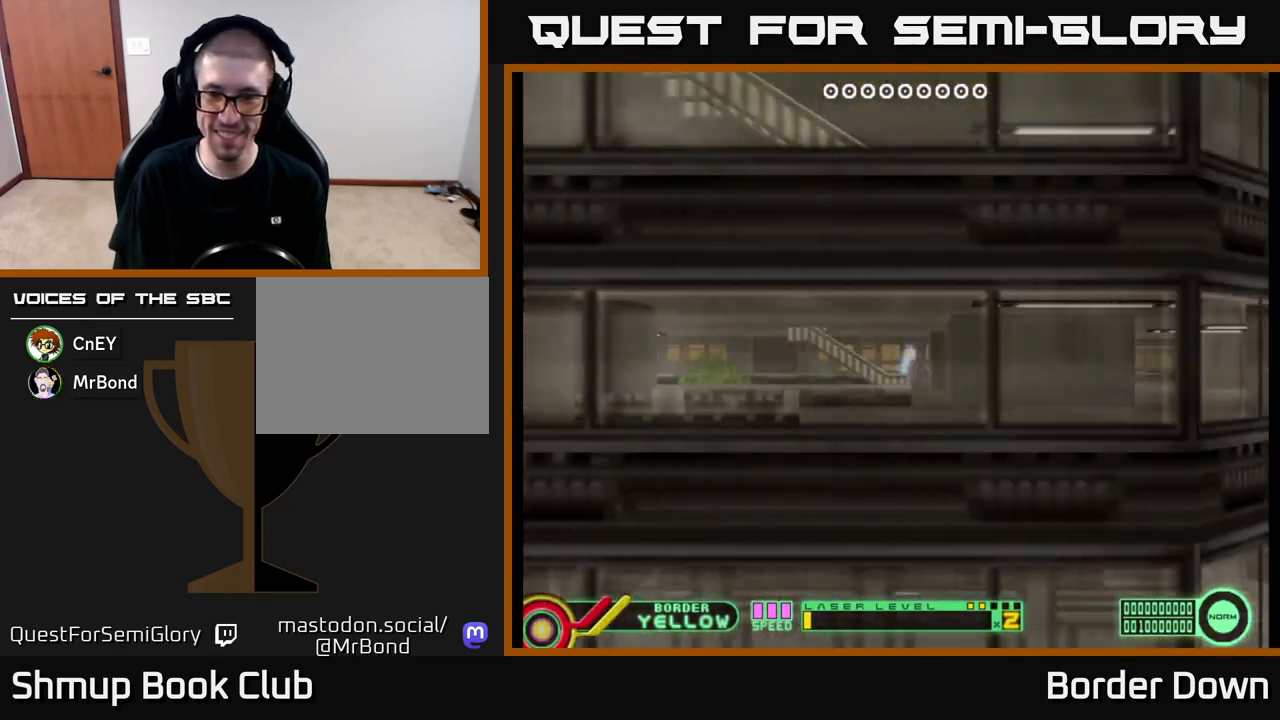
{"buttons": ["DPAD_DOWN"], "left_stick": "center", "right_stick": "center", "events": [[17, "A", "down"], [17, "DPAD_UP", "down"], [50, "A", "up"], [67, "A", "down"], [83, "A", "up"], [133, "DPAD_LEFT", "down"], [167, "A", "down"], [183, "A", "up"], [200, "A", "down"], [217, "A", "up"], [233, "DPAD_UP", "up"], [267, "A", "down"], [317, "DPAD_DOWN", "down"], [317, "DPAD_LEFT", "up"], [350, "A", "up"], [400, "A", "down"], [417, "A", "up"], [433, "A", "down"], [483, "A", "up"]]}
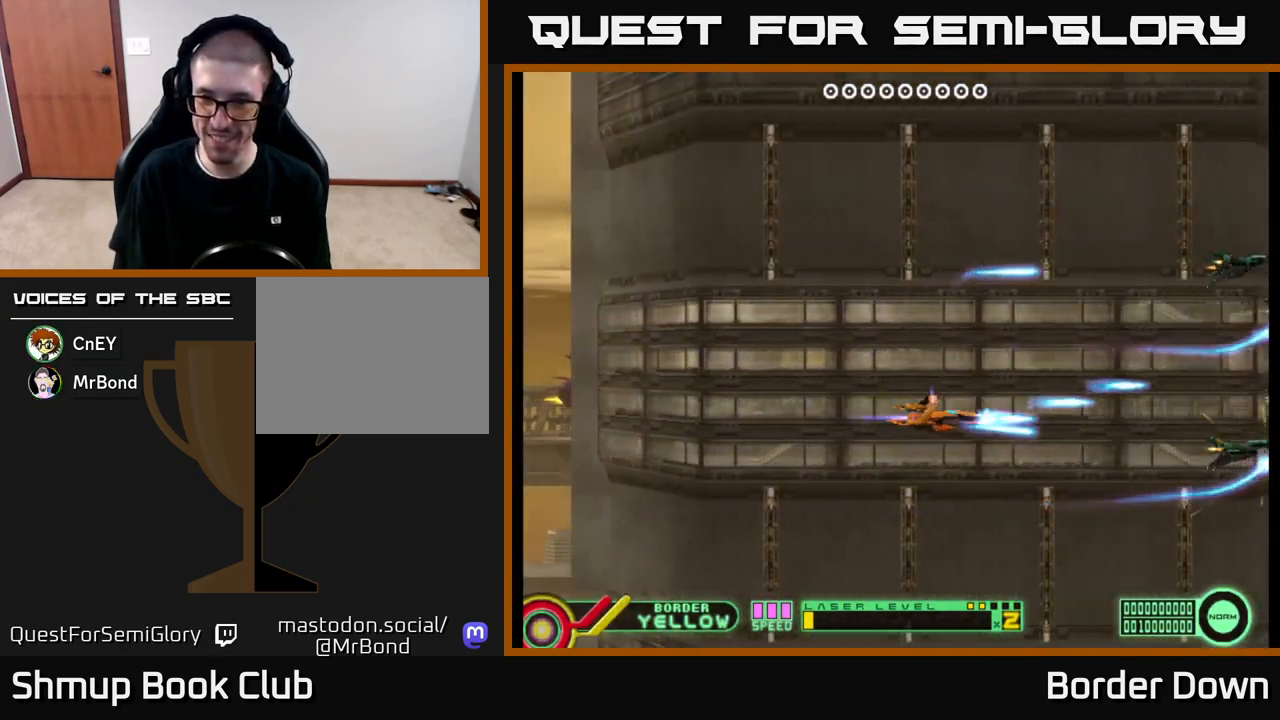
{"buttons": ["DPAD_UP", "DPAD_LEFT"], "left_stick": "center", "right_stick": "center", "events": [[50, "A", "down"], [67, "DPAD_DOWN", "up"], [117, "DPAD_LEFT", "down"], [117, "DPAD_UP", "down"], [133, "A", "up"], [183, "DPAD_LEFT", "up"], [217, "A", "down"], [283, "A", "up"], [383, "DPAD_LEFT", "down"]]}
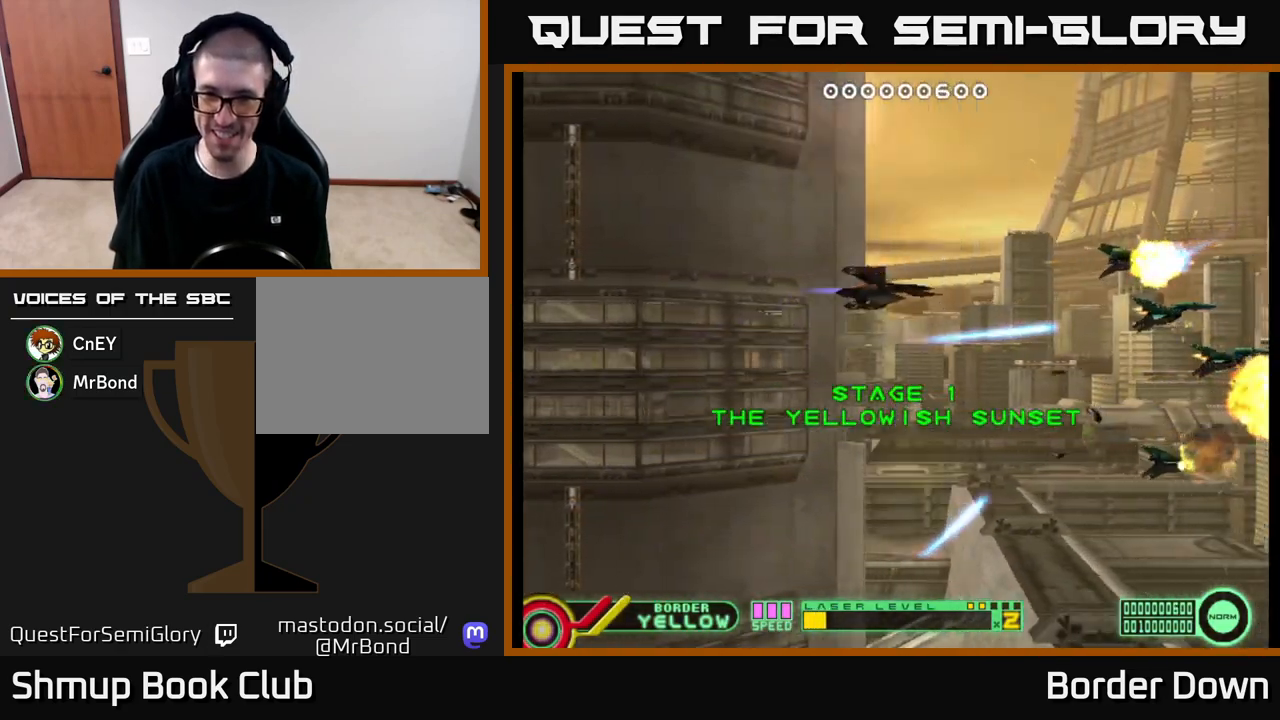
{"buttons": ["A", "DPAD_UP"], "left_stick": "center", "right_stick": "center", "events": [[50, "DPAD_UP", "up"], [67, "A", "down"], [83, "A", "up"], [100, "DPAD_LEFT", "up"], [133, "DPAD_DOWN", "down"], [150, "A", "down"], [233, "A", "up"], [300, "A", "down"], [383, "A", "up"], [417, "DPAD_DOWN", "up"], [450, "A", "down"], [483, "DPAD_UP", "down"]]}
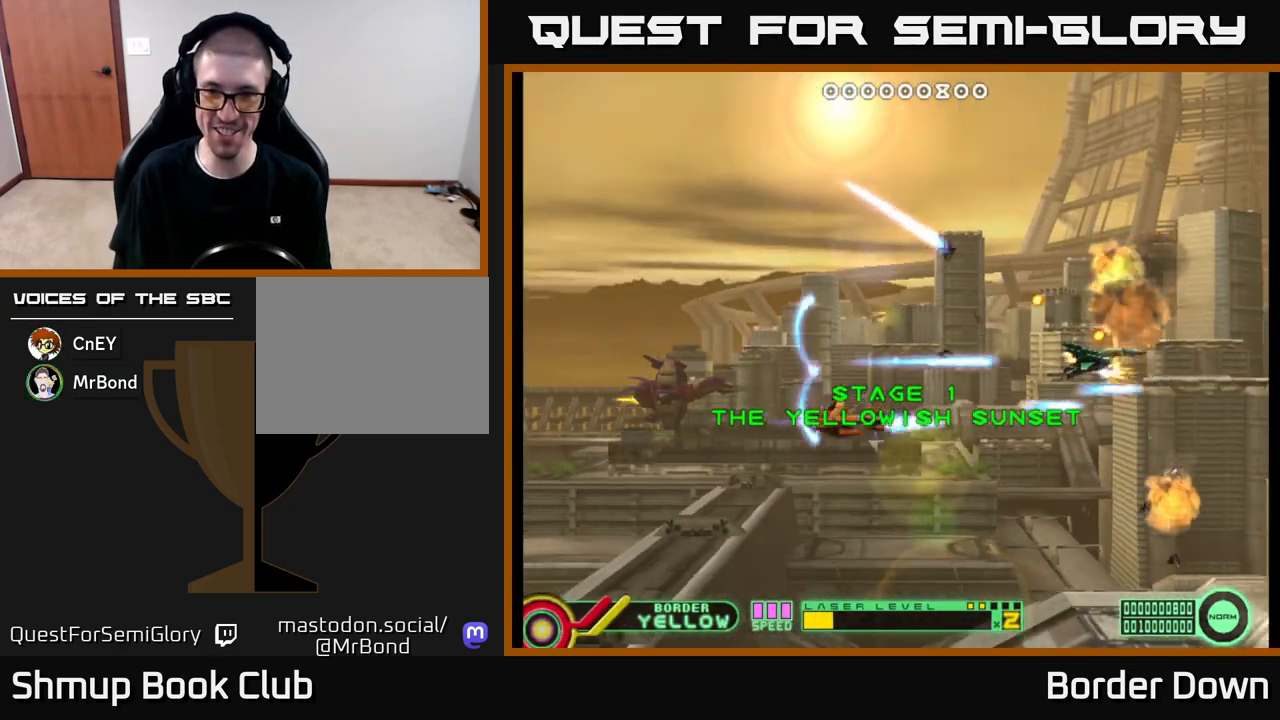
{"buttons": ["DPAD_UP", "DPAD_RIGHT"], "left_stick": "center", "right_stick": "center", "events": [[33, "A", "up"], [100, "A", "down"], [200, "A", "up"], [267, "DPAD_LEFT", "down"], [300, "A", "down"], [333, "A", "up"], [367, "DPAD_LEFT", "up"], [400, "A", "down"], [450, "DPAD_RIGHT", "down"], [483, "A", "up"]]}
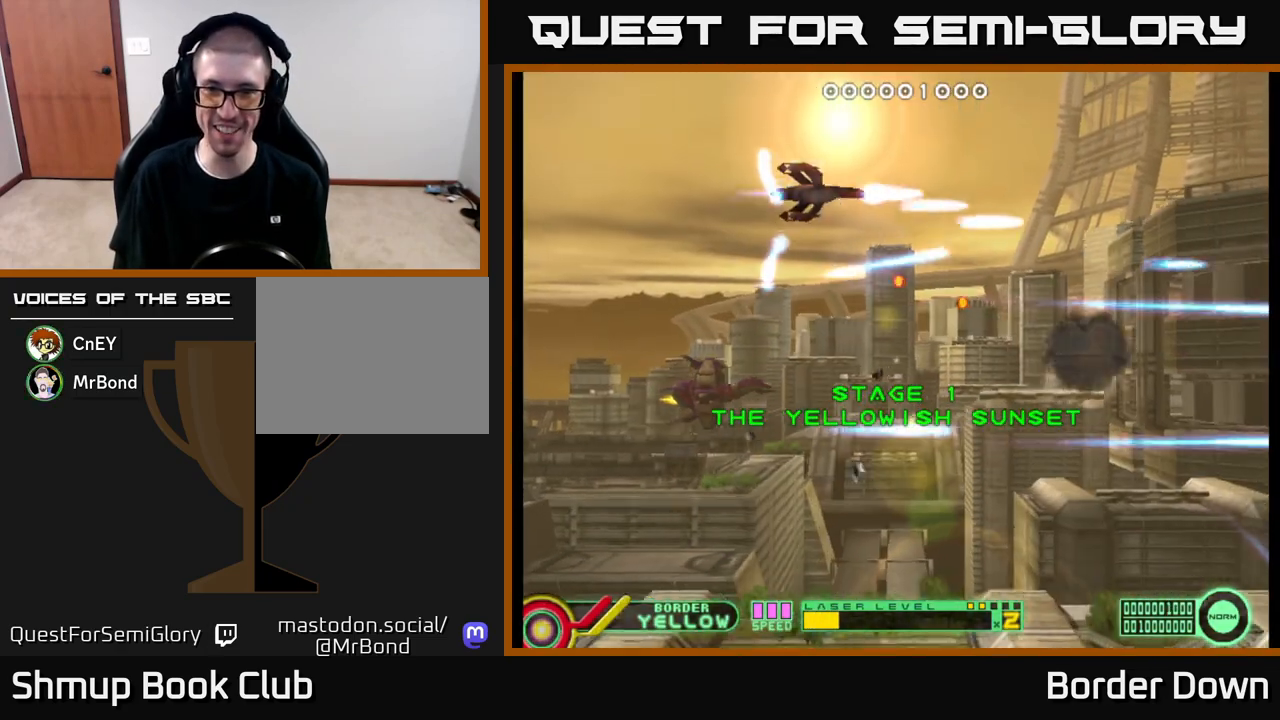
{"buttons": ["A", "DPAD_DOWN"], "left_stick": "center", "right_stick": "center", "events": [[17, "DPAD_UP", "up"], [50, "A", "down"], [117, "A", "up"], [183, "A", "down"], [267, "A", "up"], [350, "A", "down"], [350, "DPAD_DOWN", "down"], [350, "DPAD_RIGHT", "up"], [417, "A", "up"], [500, "A", "down"]]}
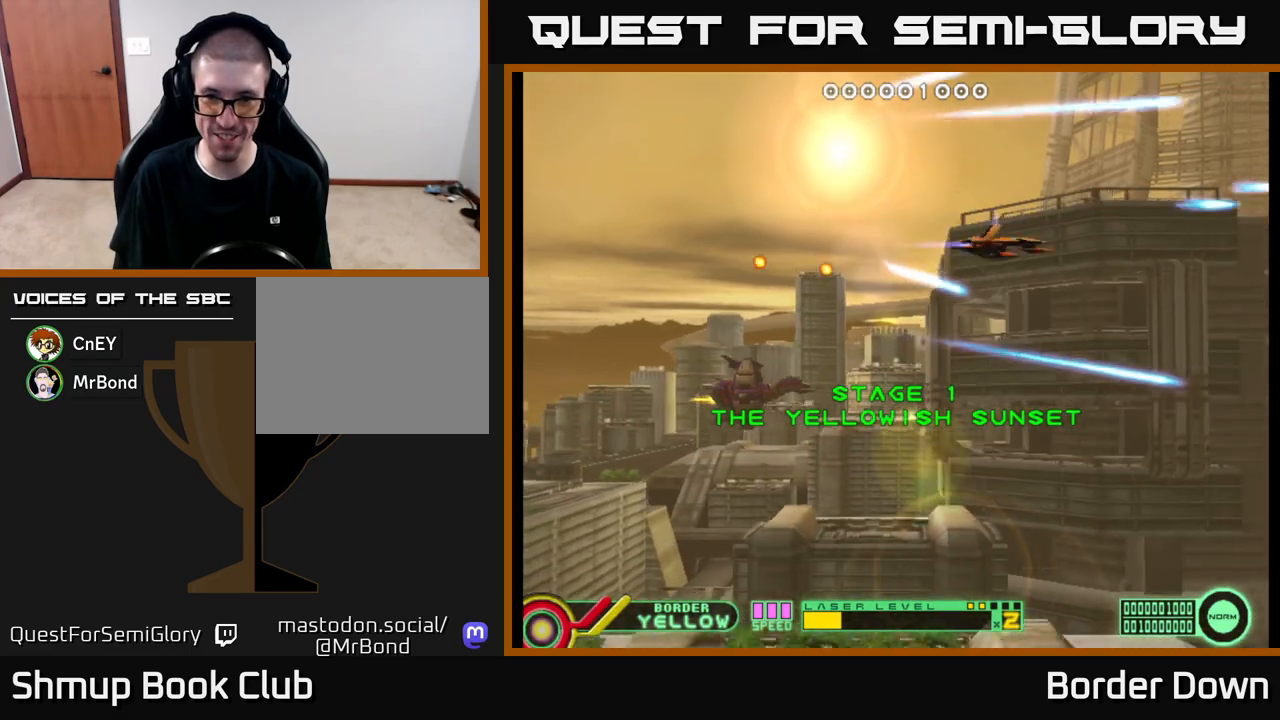
{"buttons": ["DPAD_DOWN", "DPAD_LEFT"], "left_stick": "center", "right_stick": "center", "events": [[50, "A", "up"], [167, "A", "down"], [183, "DPAD_LEFT", "down"], [200, "A", "up"], [283, "A", "down"], [333, "A", "up"], [417, "A", "down"], [483, "A", "up"]]}
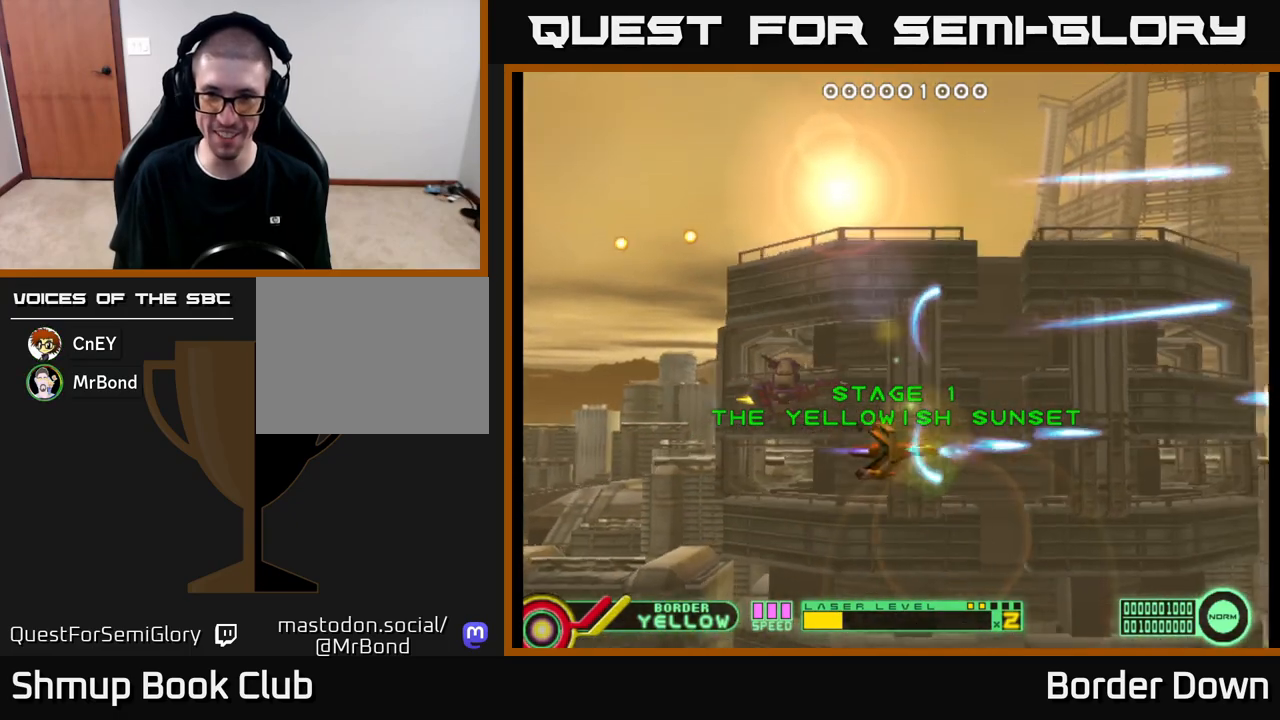
{"buttons": ["A", "DPAD_UP"], "left_stick": "center", "right_stick": "center", "events": [[33, "DPAD_DOWN", "up"], [50, "A", "down"], [100, "DPAD_UP", "down"], [117, "A", "up"], [133, "DPAD_LEFT", "up"], [183, "A", "down"], [250, "A", "up"], [350, "A", "down"], [383, "A", "up"], [483, "A", "down"]]}
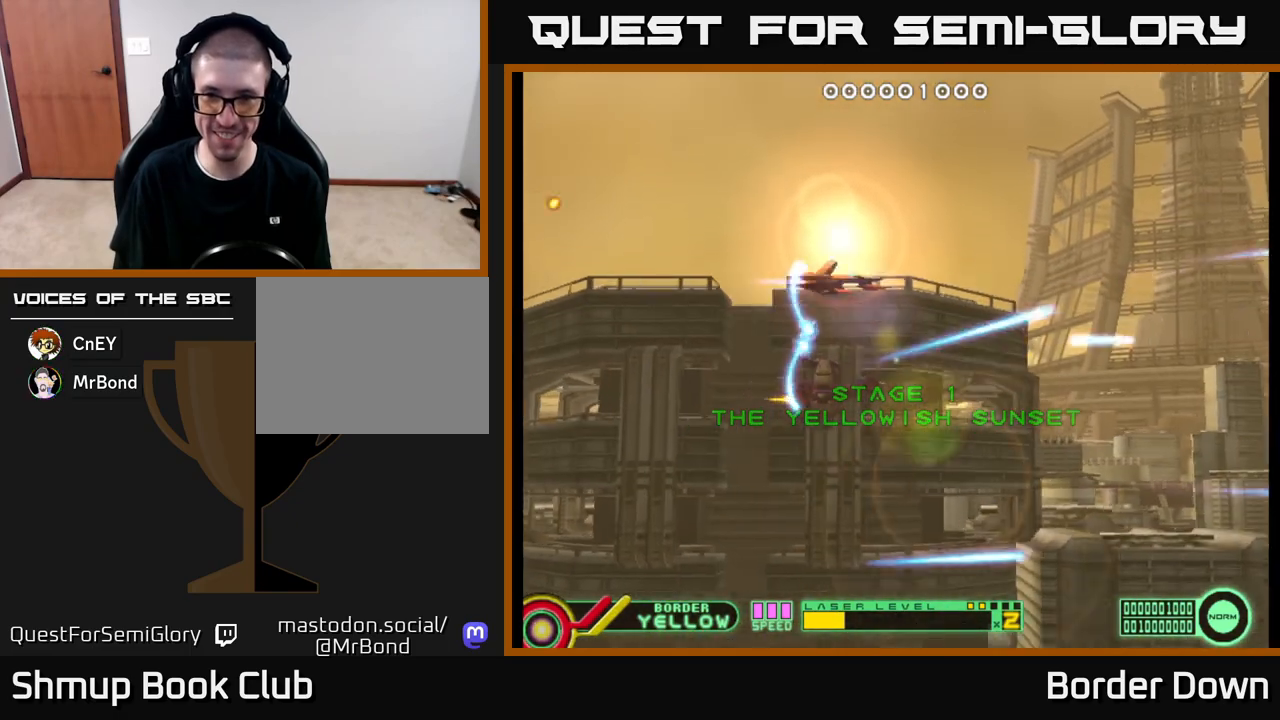
{"buttons": ["DPAD_UP", "DPAD_LEFT"], "left_stick": "center", "right_stick": "center", "events": [[17, "A", "up"], [33, "DPAD_UP", "up"], [83, "DPAD_DOWN", "down"], [117, "A", "down"], [167, "A", "up"], [267, "A", "down"], [317, "A", "up"], [400, "A", "down"], [467, "A", "up"], [467, "DPAD_DOWN", "up"], [483, "DPAD_LEFT", "down"], [500, "DPAD_UP", "down"]]}
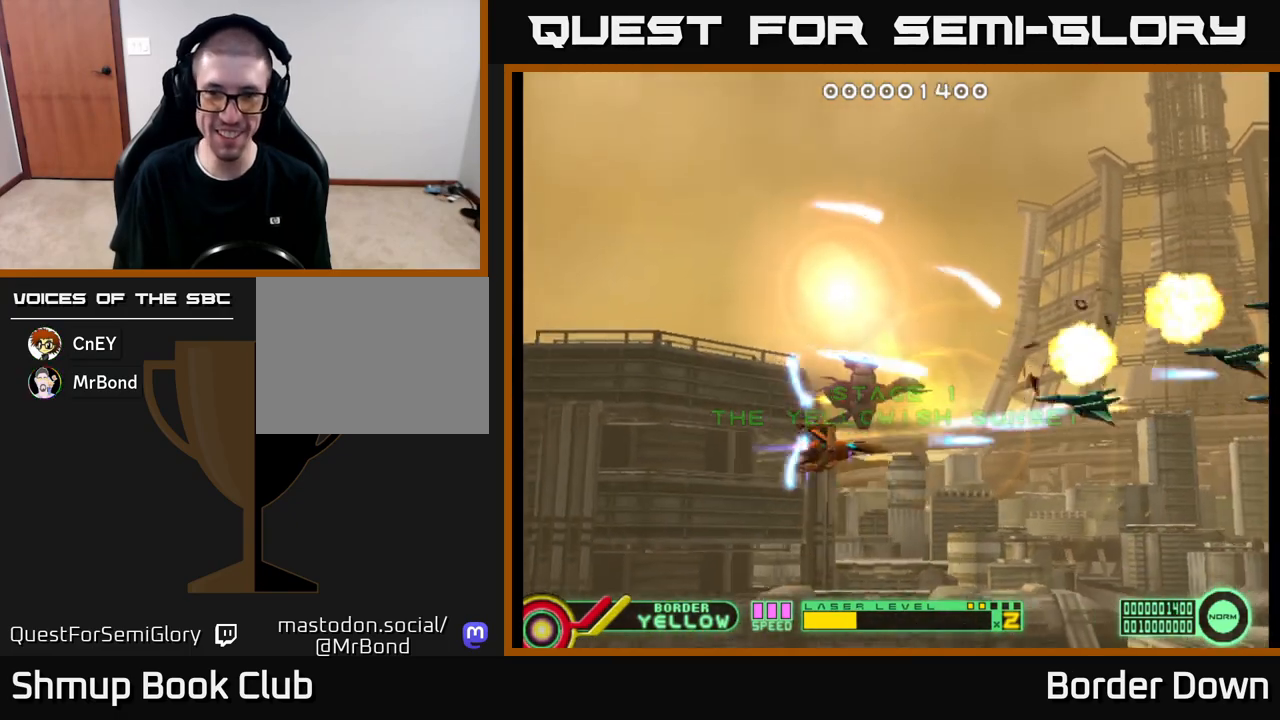
{"buttons": ["A", "DPAD_DOWN"], "left_stick": "center", "right_stick": "center"}
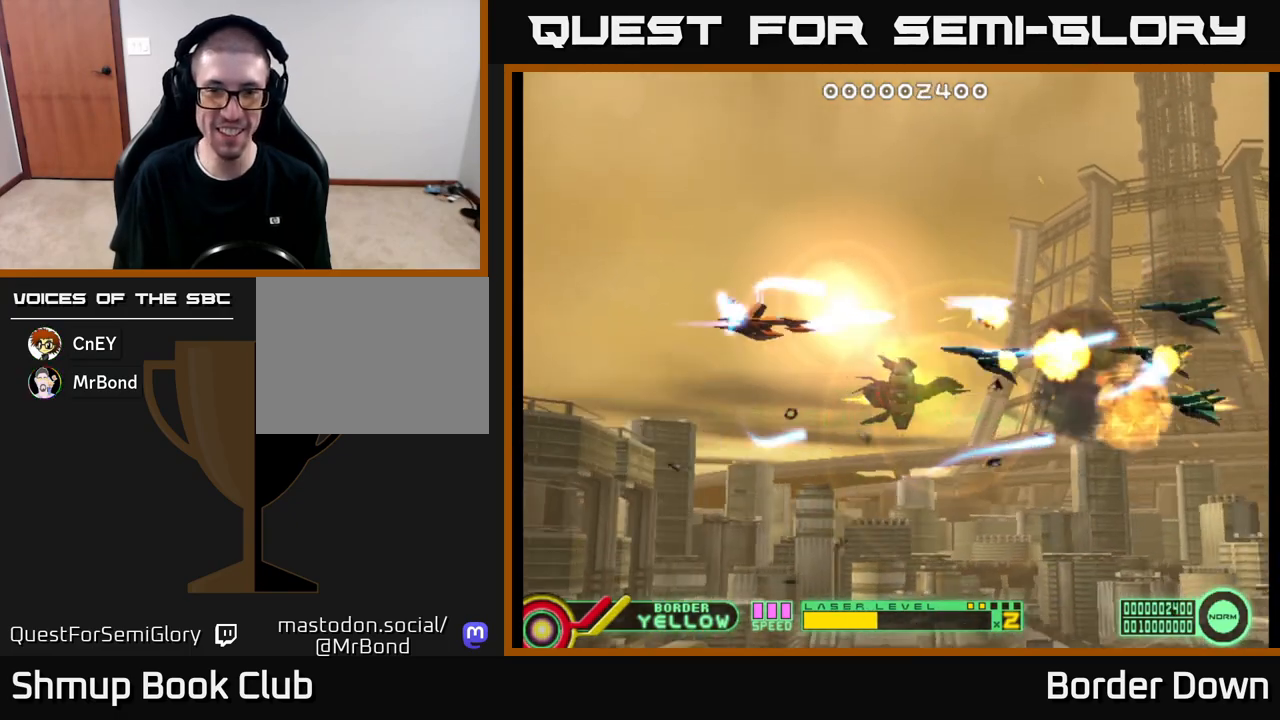
{"buttons": ["DPAD_UP"], "left_stick": "center", "right_stick": "center", "events": [[17, "A", "up"], [83, "DPAD_DOWN", "up"], [100, "A", "down"], [100, "DPAD_LEFT", "down"], [133, "DPAD_UP", "down"], [167, "A", "up"], [217, "DPAD_LEFT", "up"], [250, "A", "down"], [317, "A", "up"], [400, "A", "down"], [450, "A", "up"]]}
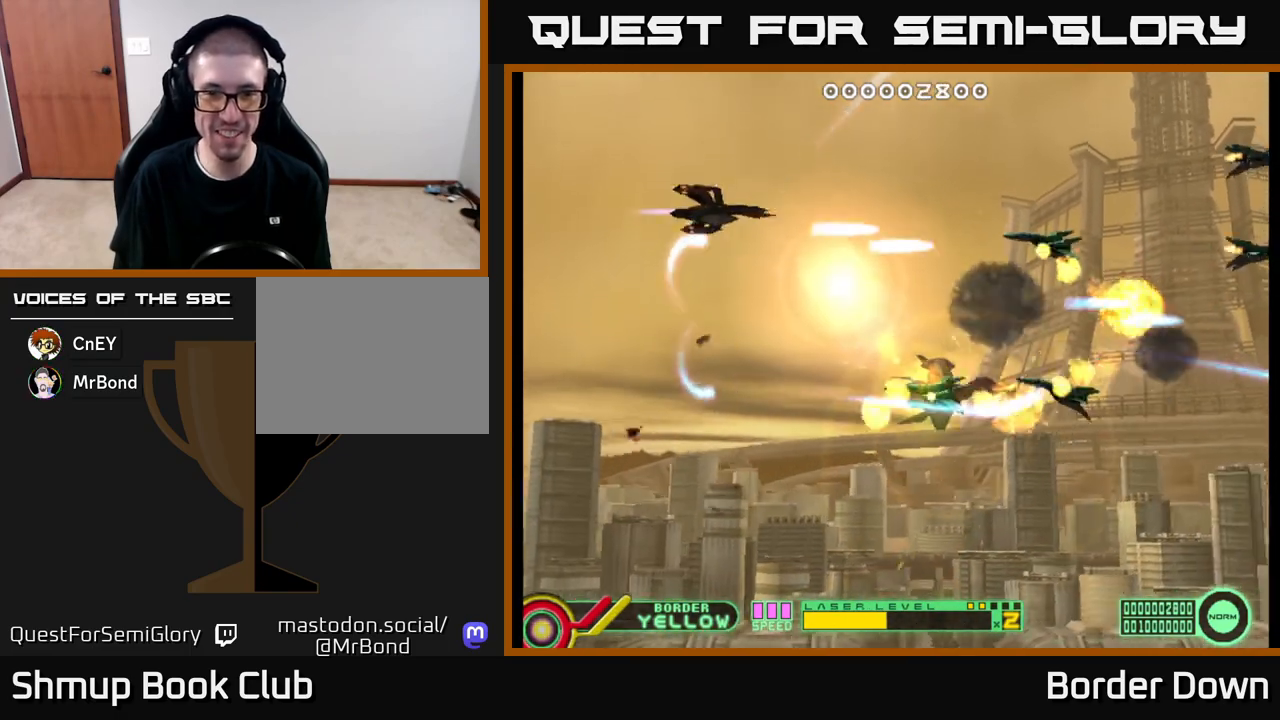
{"buttons": ["A", "DPAD_UP"], "left_stick": "center", "right_stick": "center"}
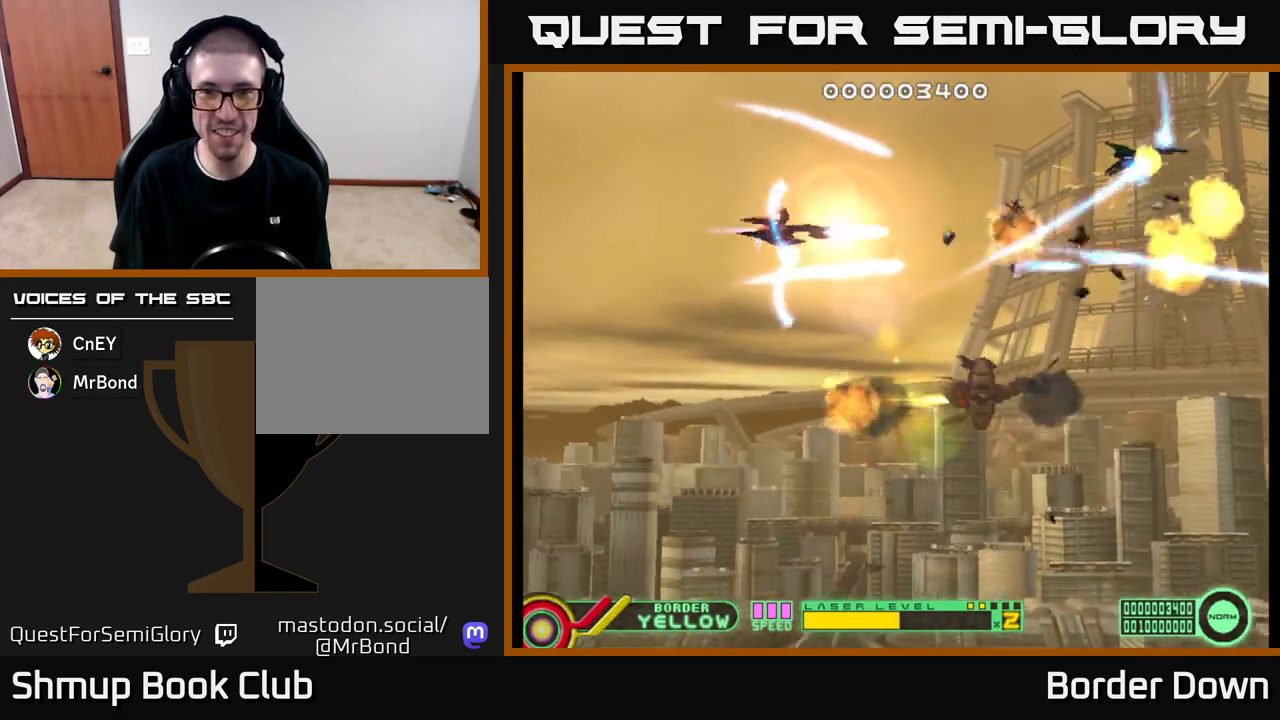
{"buttons": ["A", "DPAD_DOWN"], "left_stick": "center", "right_stick": "center", "events": [[50, "A", "up"], [117, "A", "down"], [133, "DPAD_UP", "up"], [167, "DPAD_DOWN", "down"], [200, "A", "up"], [283, "A", "down"], [367, "A", "up"], [433, "A", "down"]]}
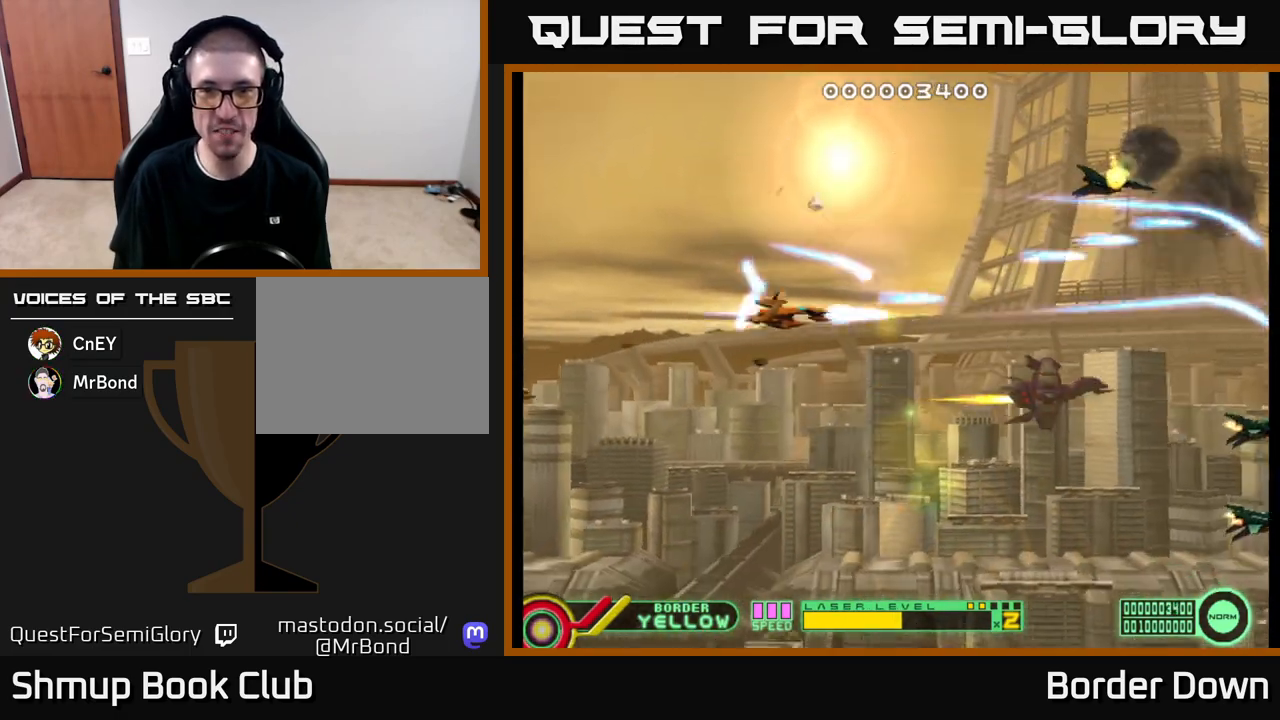
{"buttons": ["DPAD_RIGHT"], "left_stick": "center", "right_stick": "center", "events": [[17, "A", "up"], [83, "A", "down"], [150, "DPAD_RIGHT", "down"], [167, "A", "up"], [233, "A", "down"], [317, "A", "up"], [383, "A", "down"], [467, "A", "up"], [467, "DPAD_DOWN", "up"]]}
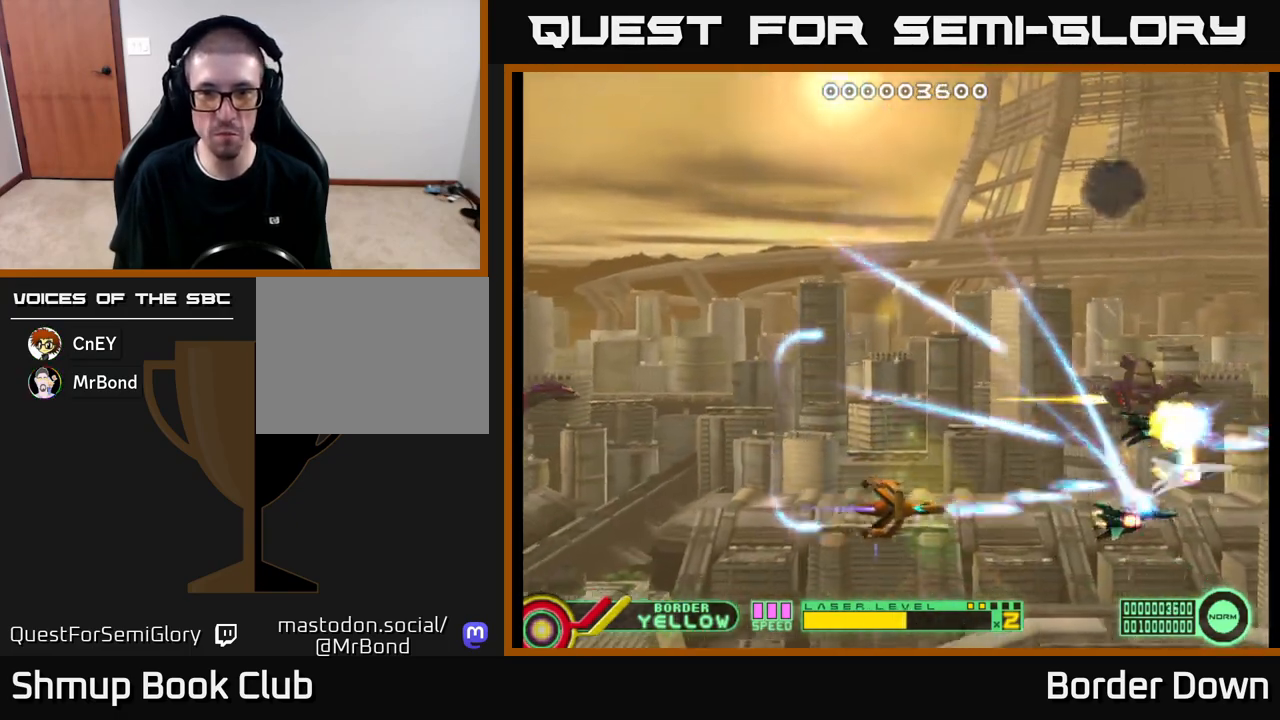
{"buttons": ["A", "DPAD_UP"], "left_stick": "center", "right_stick": "center", "events": [[17, "DPAD_RIGHT", "up"], [33, "A", "down"], [33, "DPAD_UP", "down"], [117, "A", "up"], [150, "DPAD_LEFT", "down"], [183, "A", "down"], [267, "A", "up"], [267, "DPAD_LEFT", "up"], [333, "A", "down"], [400, "A", "up"], [483, "A", "down"]]}
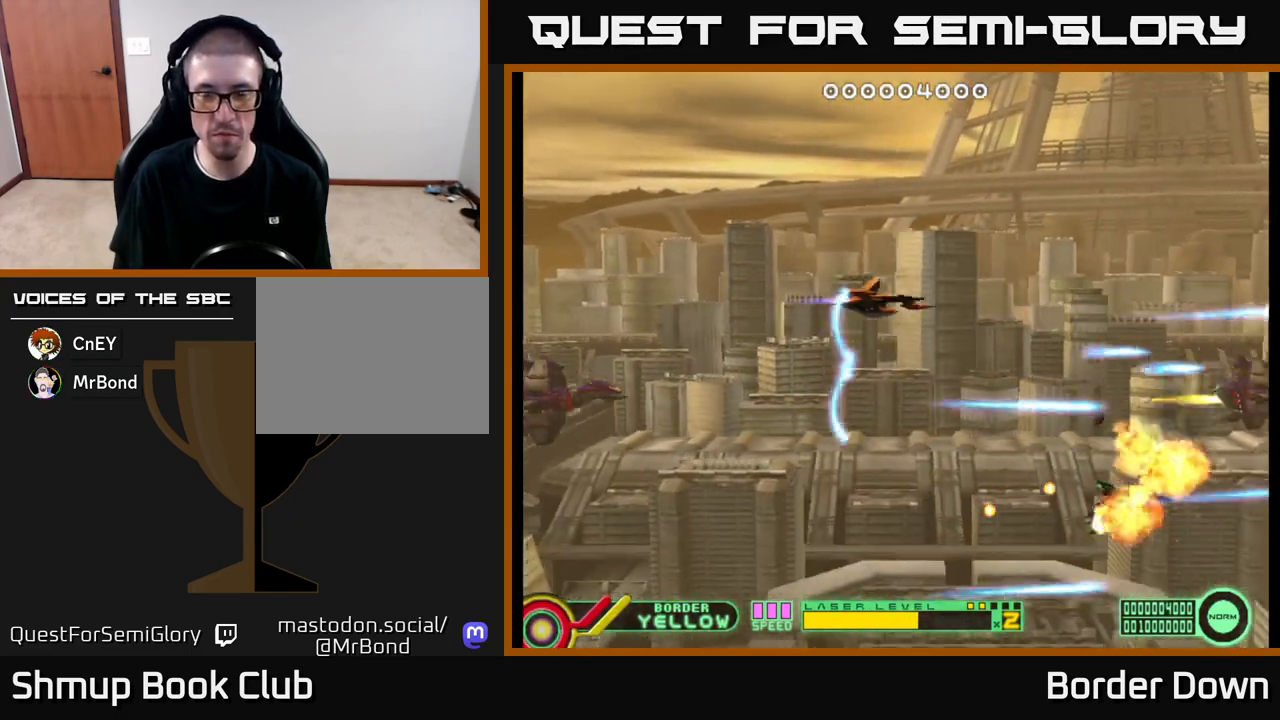
{"buttons": ["A", "DPAD_DOWN"], "left_stick": "center", "right_stick": "center", "events": [[50, "A", "up"], [117, "A", "down"], [167, "A", "up"], [233, "DPAD_UP", "up"], [250, "A", "down"], [283, "DPAD_DOWN", "down"]]}
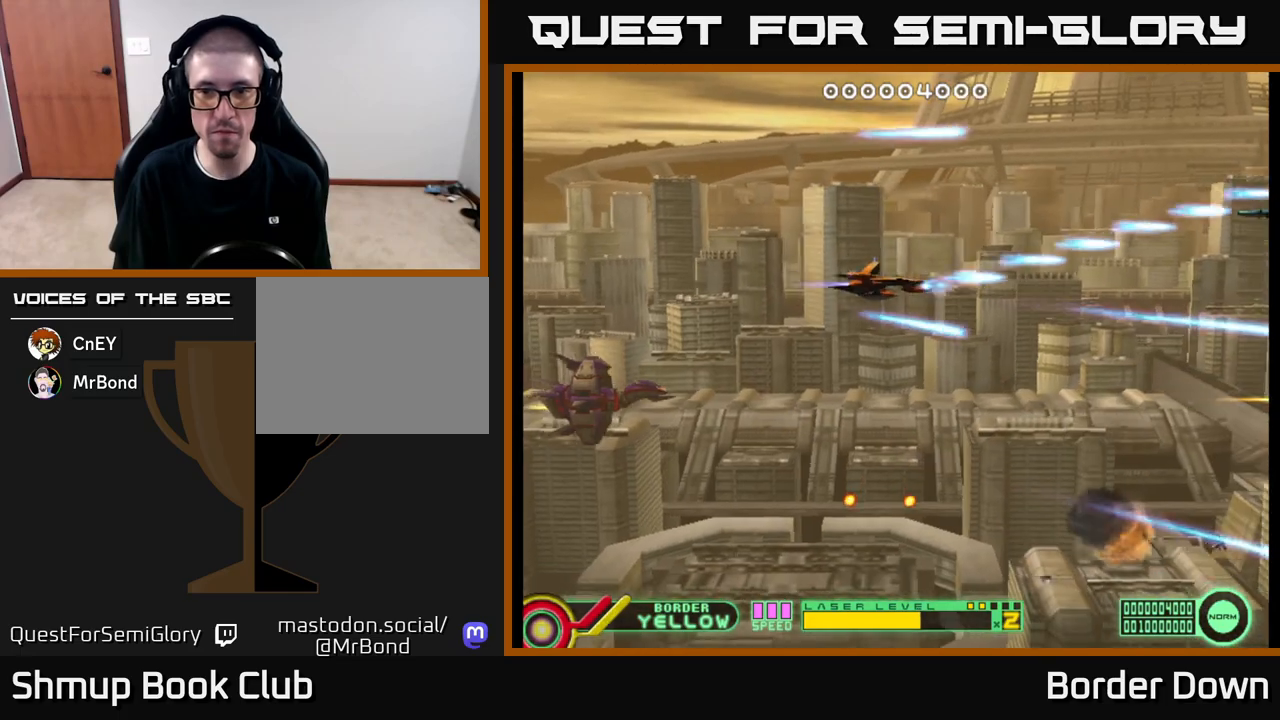
{"buttons": ["A", "DPAD_UP"], "left_stick": "center", "right_stick": "center", "events": [[33, "DPAD_RIGHT", "down"], [250, "DPAD_RIGHT", "up"], [267, "DPAD_DOWN", "up"], [300, "DPAD_LEFT", "down"], [317, "DPAD_UP", "down"], [417, "DPAD_LEFT", "up"]]}
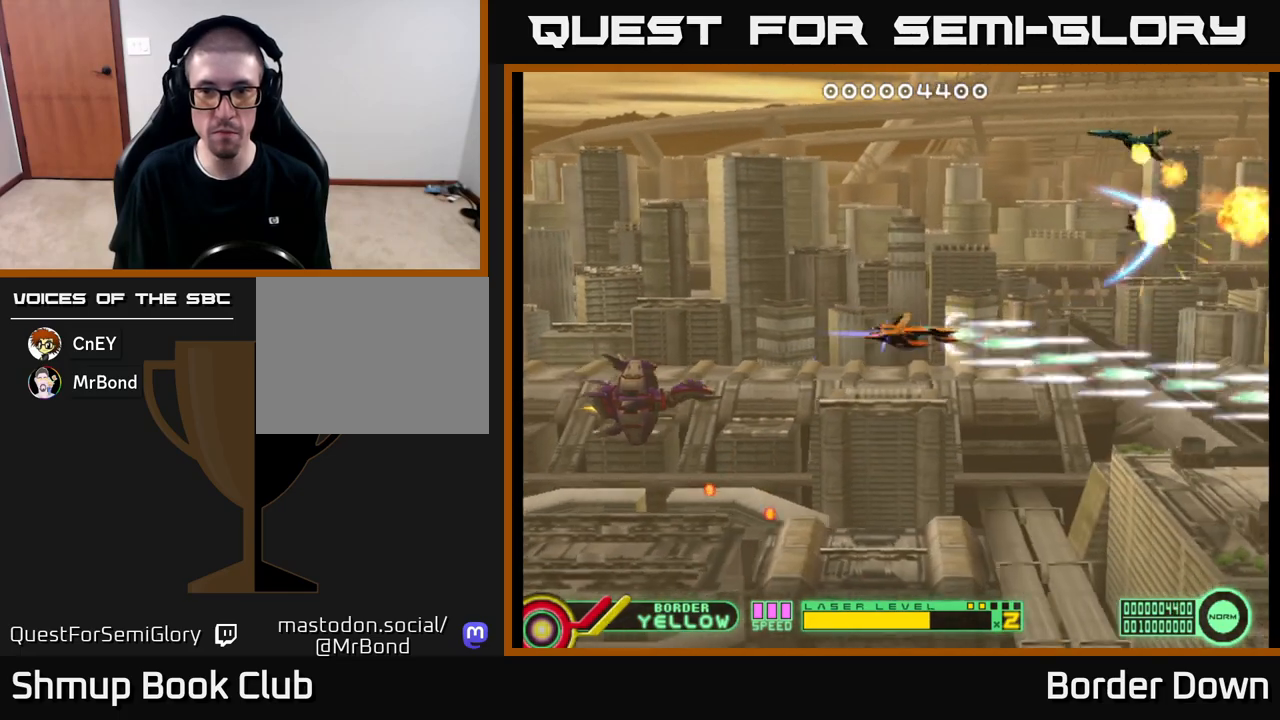
{"buttons": ["A"], "left_stick": "center", "right_stick": "center", "events": [[133, "DPAD_LEFT", "down"], [150, "A", "up"], [200, "A", "down"], [283, "DPAD_UP", "up"], [317, "DPAD_LEFT", "up"]]}
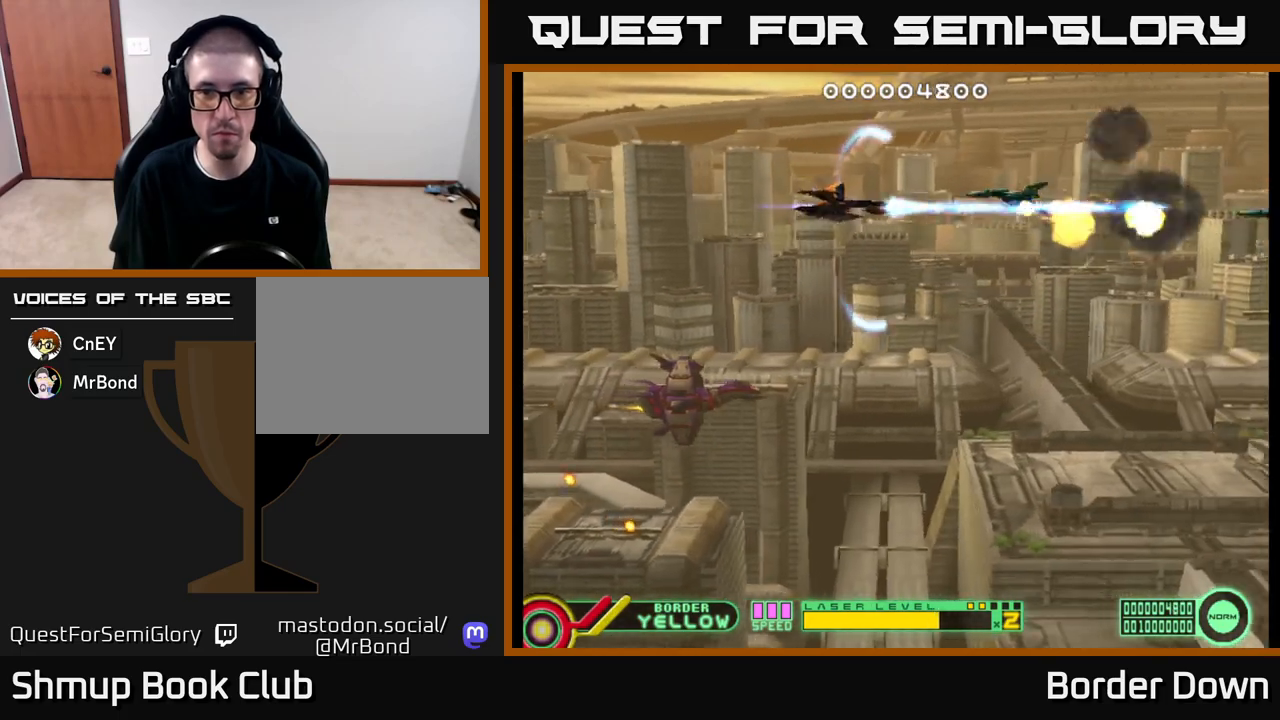
{"buttons": ["A", "DPAD_DOWN"], "left_stick": "center", "right_stick": "center", "events": [[33, "DPAD_DOWN", "down"], [83, "DPAD_DOWN", "up"], [117, "DPAD_LEFT", "down"], [217, "DPAD_LEFT", "up"], [233, "DPAD_DOWN", "down"]]}
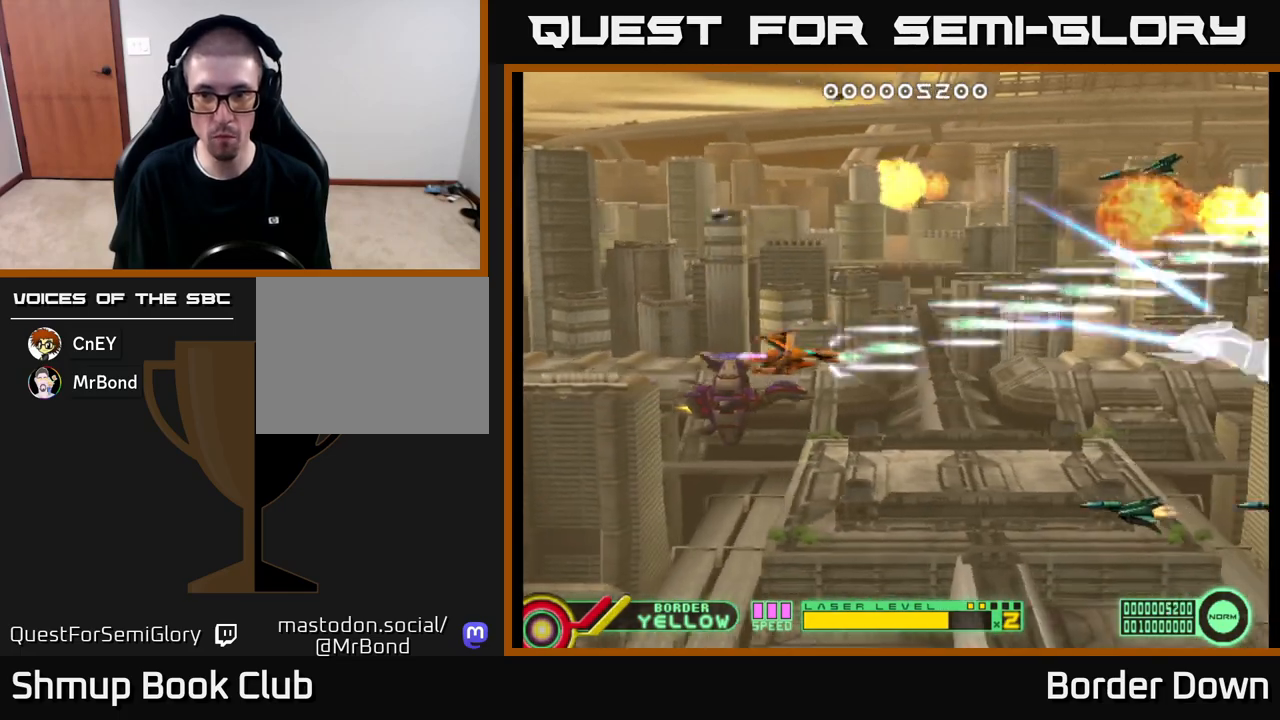
{"buttons": ["A", "DPAD_LEFT"], "left_stick": "center", "right_stick": "center", "events": [[250, "DPAD_LEFT", "down"], [300, "DPAD_DOWN", "up"]]}
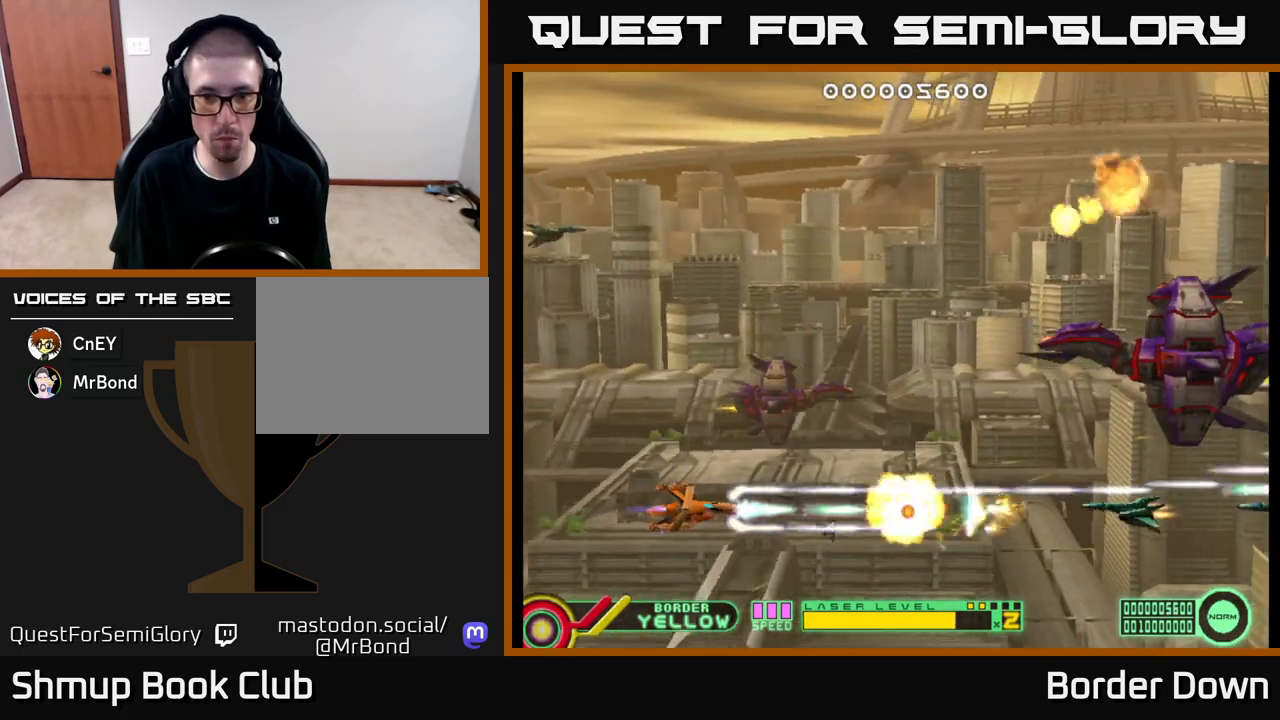
{"buttons": ["DPAD_UP", "DPAD_RIGHT"], "left_stick": "center", "right_stick": "center", "events": [[50, "DPAD_LEFT", "up"], [250, "DPAD_UP", "down"], [267, "DPAD_RIGHT", "down"], [317, "DPAD_RIGHT", "up"], [333, "A", "up"], [333, "DPAD_RIGHT", "down"], [383, "A", "down"], [450, "A", "up"]]}
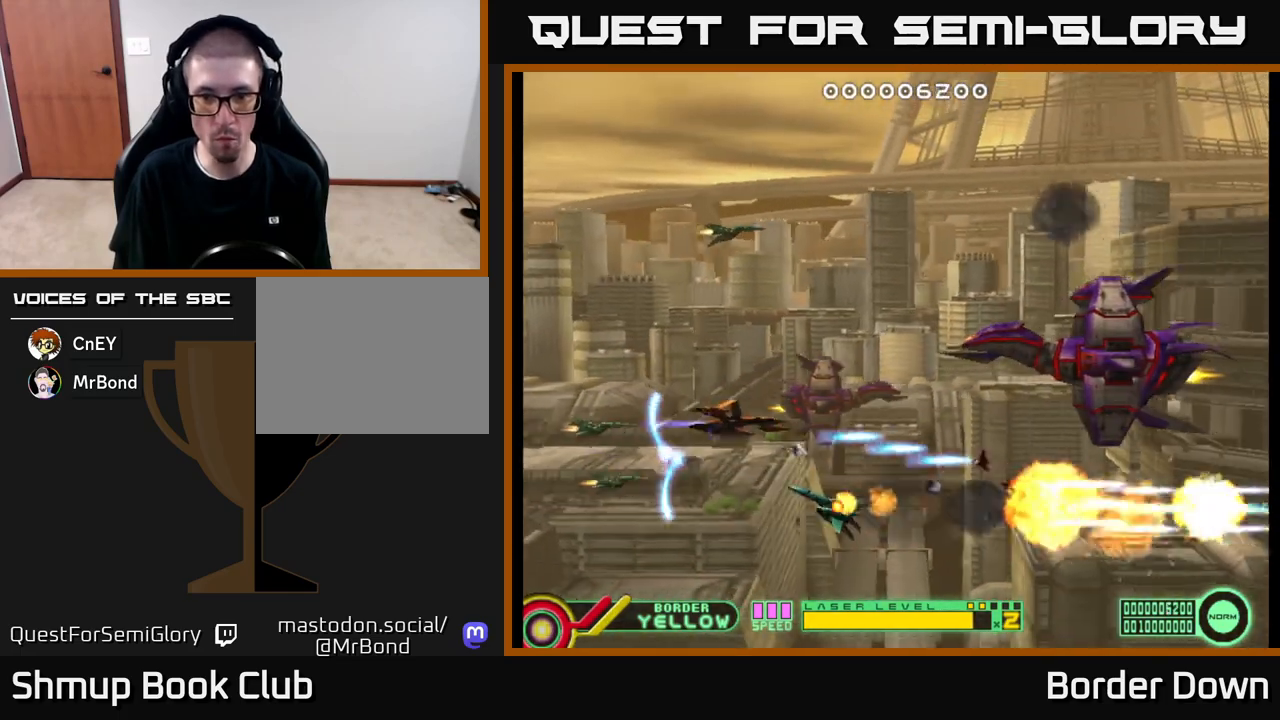
{"buttons": ["A"], "left_stick": "center", "right_stick": "center", "events": [[17, "A", "down"], [83, "A", "up"], [133, "A", "down"], [183, "DPAD_UP", "up"], [250, "DPAD_RIGHT", "up"]]}
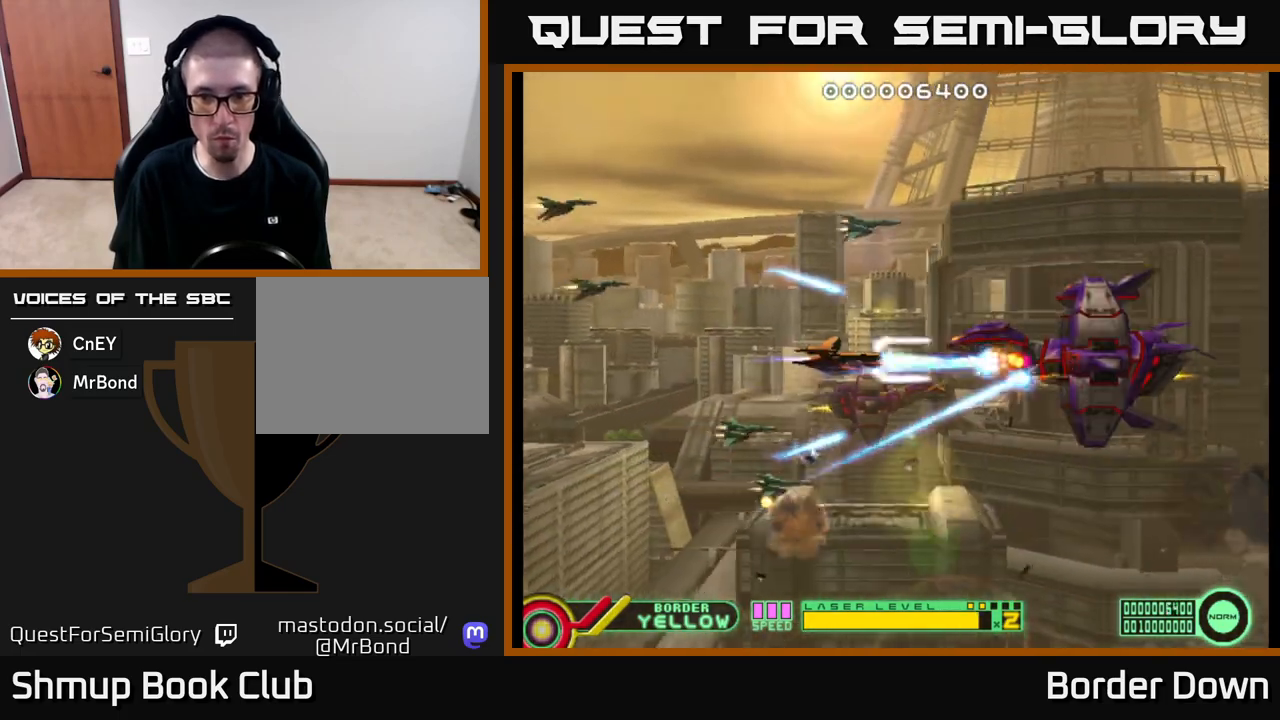
{"buttons": ["A", "DPAD_LEFT"], "left_stick": "center", "right_stick": "center", "events": [[167, "DPAD_LEFT", "down"]]}
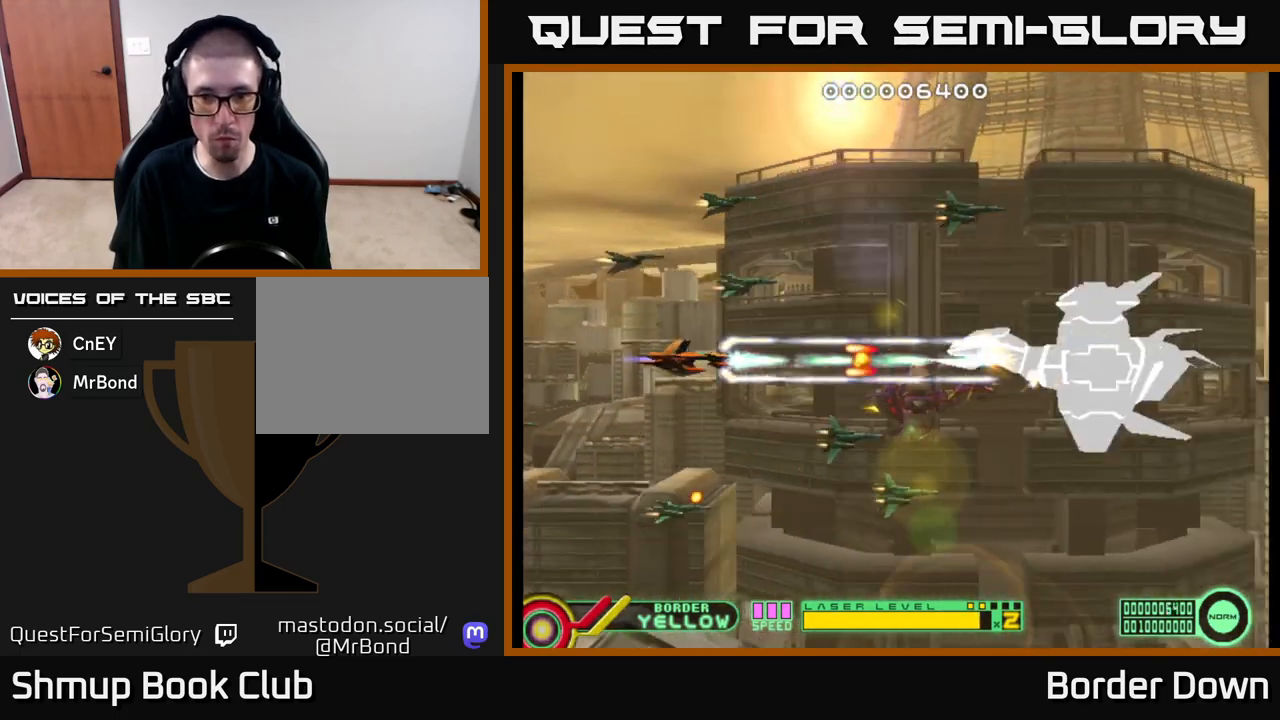
{"buttons": ["A"], "left_stick": "center", "right_stick": "center", "events": [[250, "DPAD_LEFT", "up"]]}
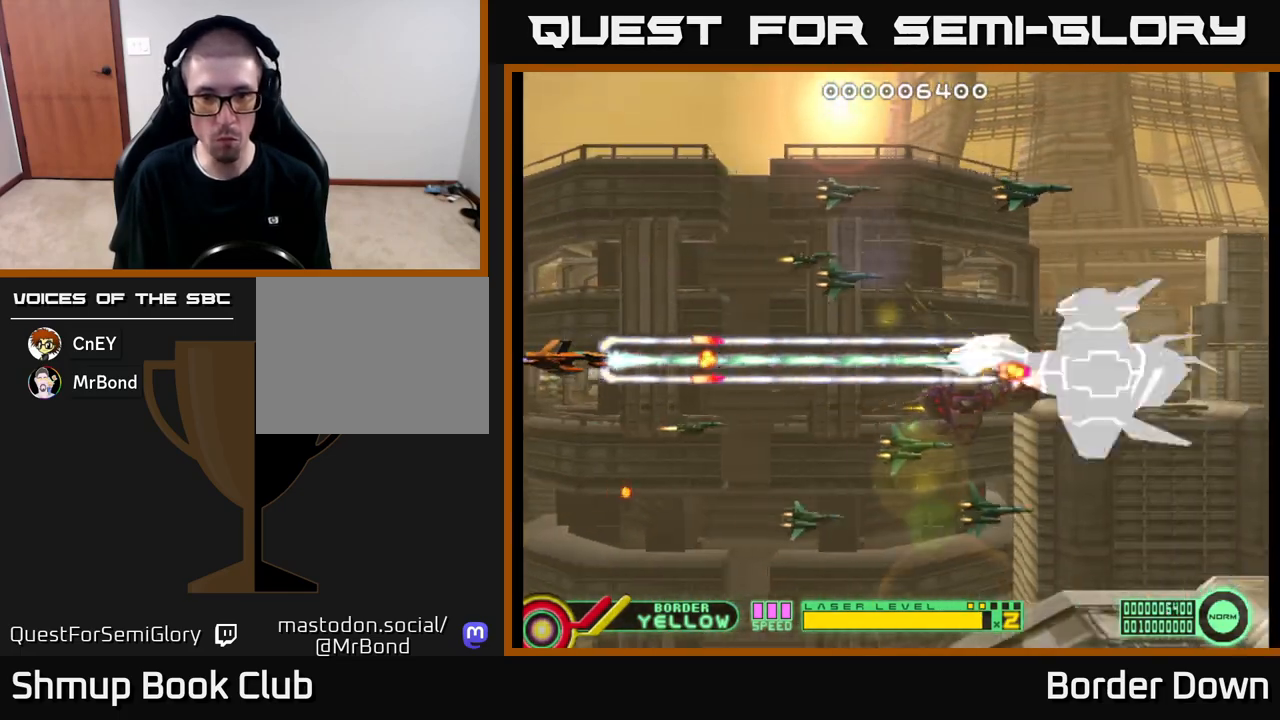
{"buttons": ["A"], "left_stick": "center", "right_stick": "center", "events": [[33, "DPAD_DOWN", "down"], [117, "DPAD_RIGHT", "down"], [267, "DPAD_DOWN", "up"], [383, "DPAD_UP", "down"], [400, "DPAD_RIGHT", "up"], [467, "DPAD_UP", "up"]]}
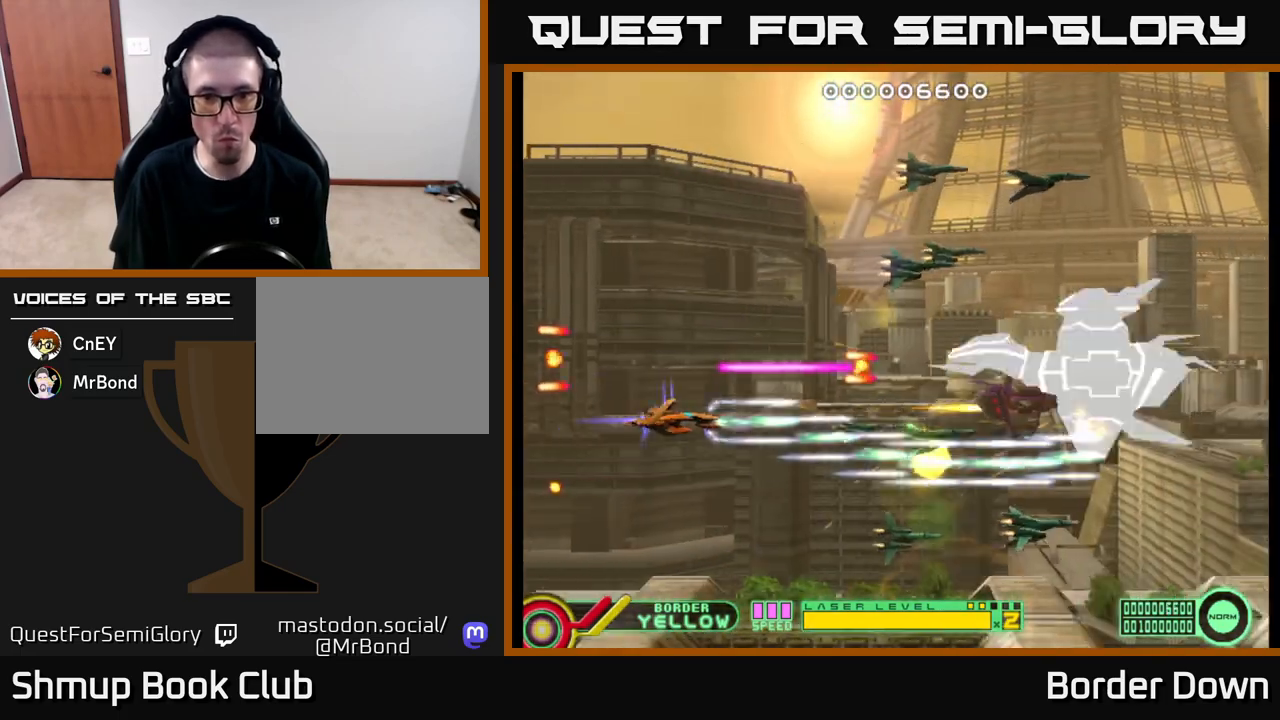
{"buttons": ["A", "DPAD_DOWN"], "left_stick": "center", "right_stick": "center", "events": [[33, "DPAD_DOWN", "down"], [50, "DPAD_RIGHT", "down"], [83, "DPAD_DOWN", "up"], [133, "DPAD_UP", "down"], [167, "DPAD_RIGHT", "up"], [267, "DPAD_RIGHT", "down"], [267, "DPAD_UP", "up"], [317, "DPAD_DOWN", "down"], [333, "DPAD_RIGHT", "up"]]}
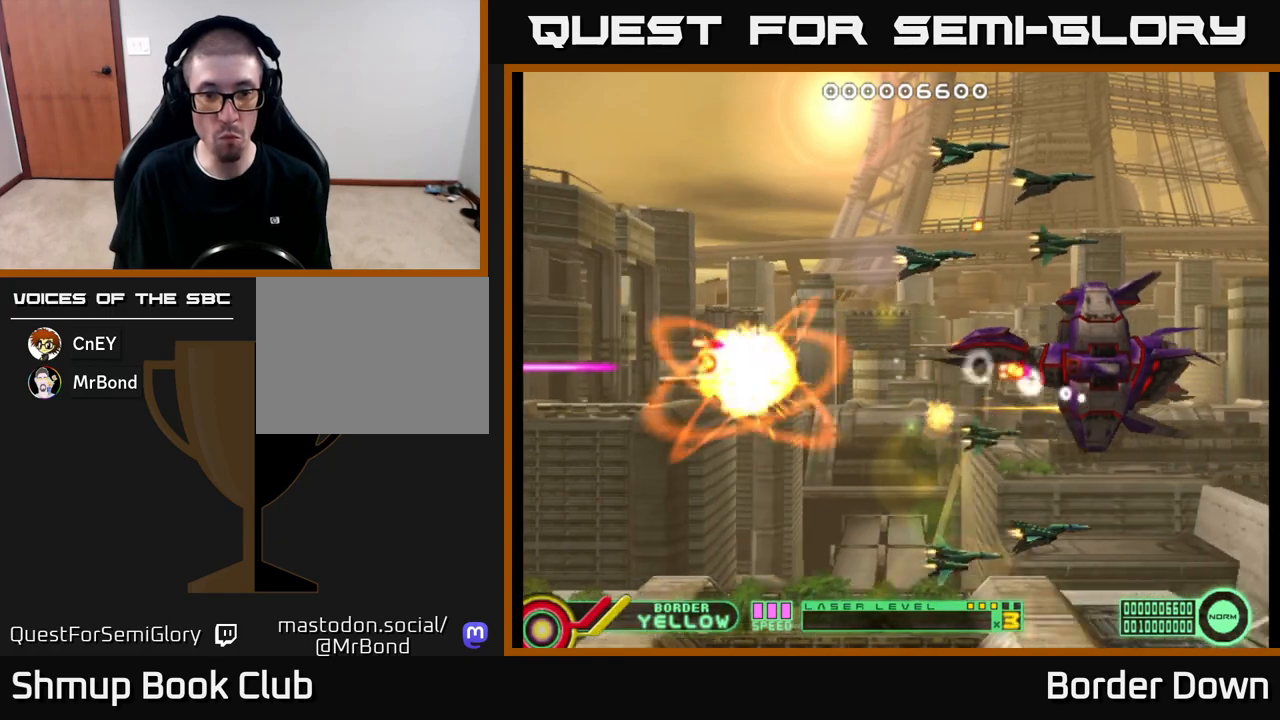
{"buttons": [], "left_stick": "center", "right_stick": "center", "events": [[117, "DPAD_DOWN", "up"], [150, "A", "up"]]}
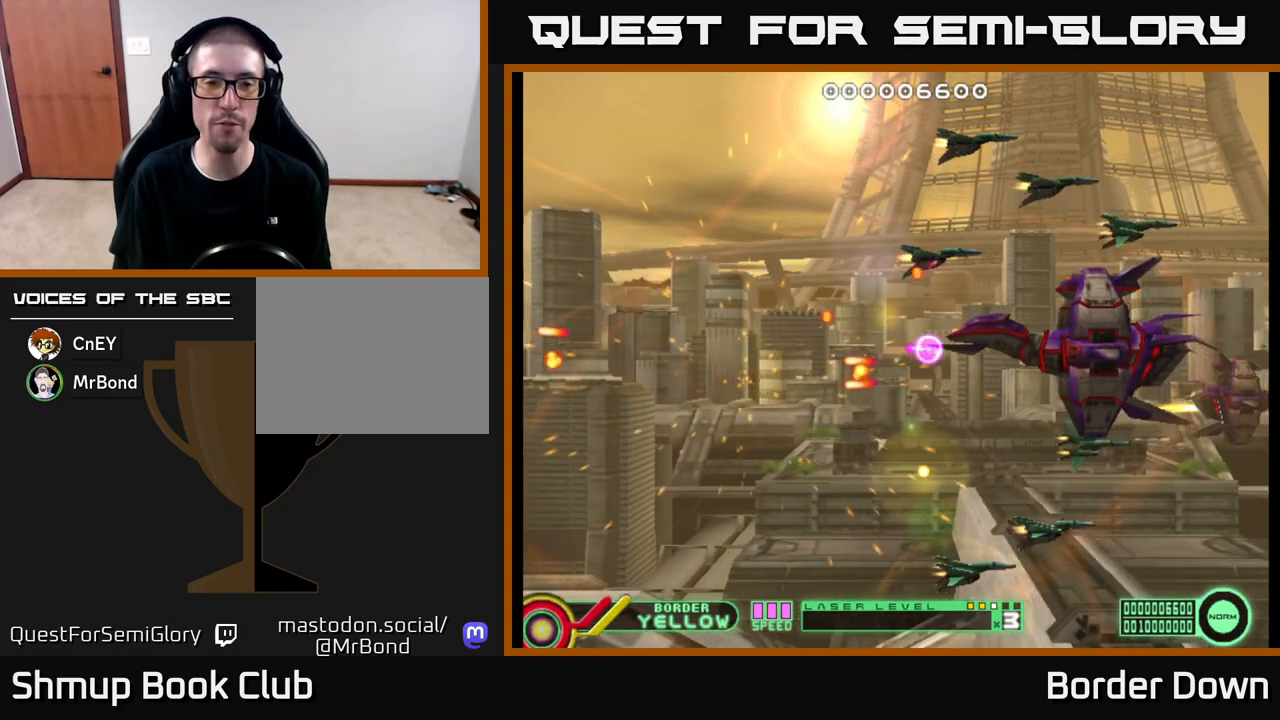
{"buttons": ["START"], "left_stick": "center", "right_stick": "center", "events": [[400, "START", "down"]]}
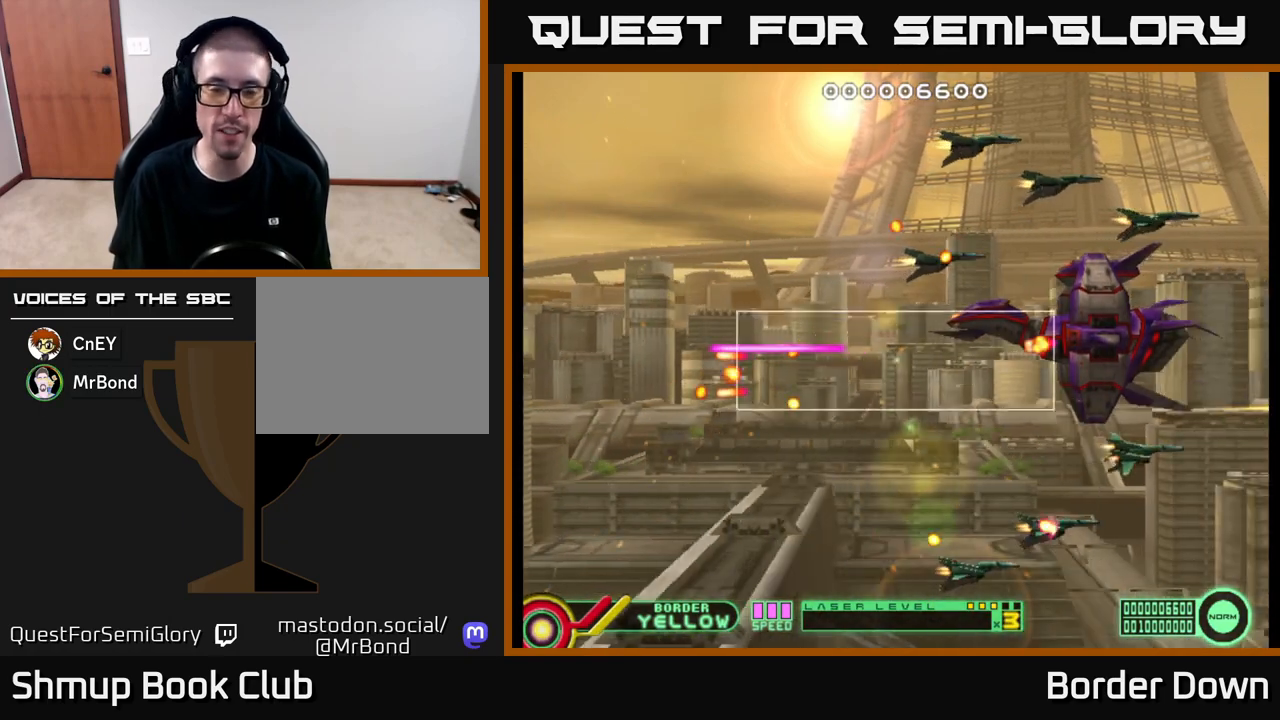
{"buttons": [], "left_stick": "center", "right_stick": "center", "events": [[33, "START", "up"], [367, "DPAD_DOWN", "down"], [433, "DPAD_DOWN", "up"]]}